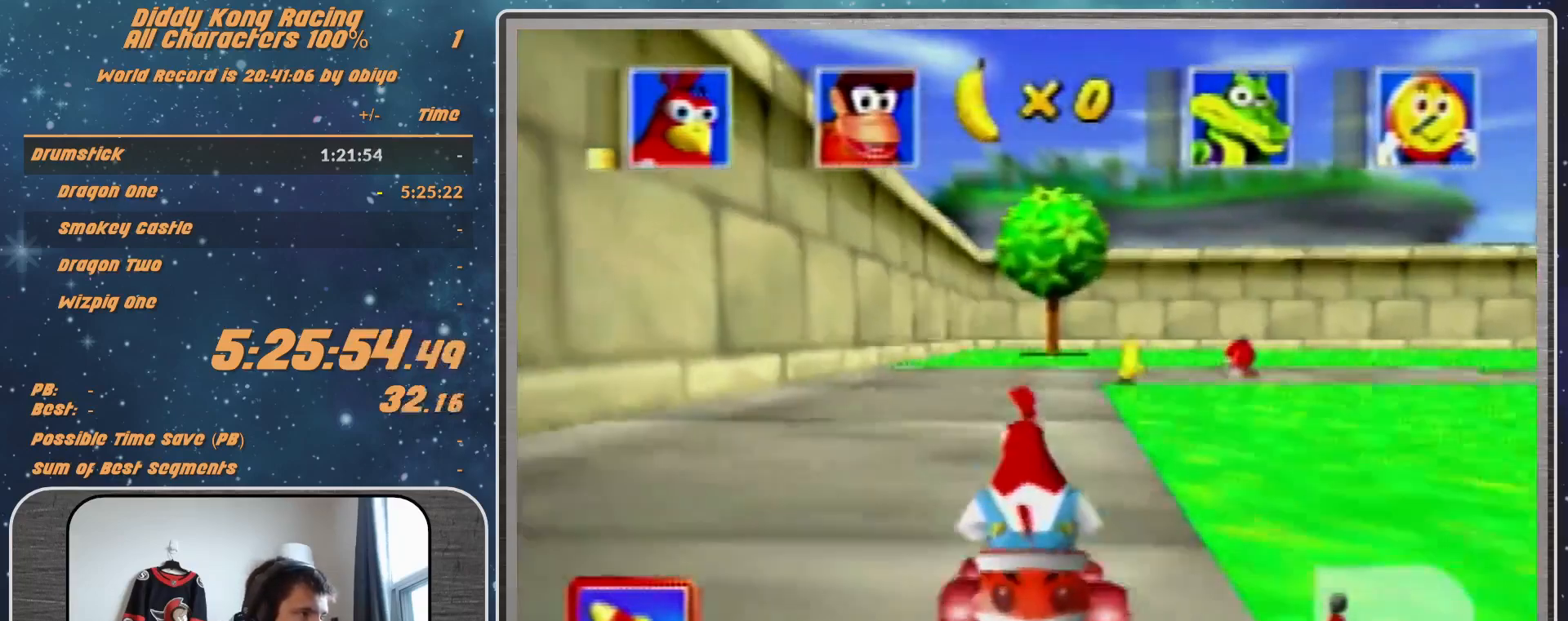
Gameplay with a controller (Nintendo layout); each line is a JSON object with the inputs held at the frame after it. "events" lists button and stick changes between this image and that frame as [ms after this image, input, new state], when the widget could be followed in between. Not read: L1 L3 R3.
{"buttons": ["A", "R1"], "left_stick": "left", "events": [[67, "left_stick", "left"], [100, "R1", "down"]]}
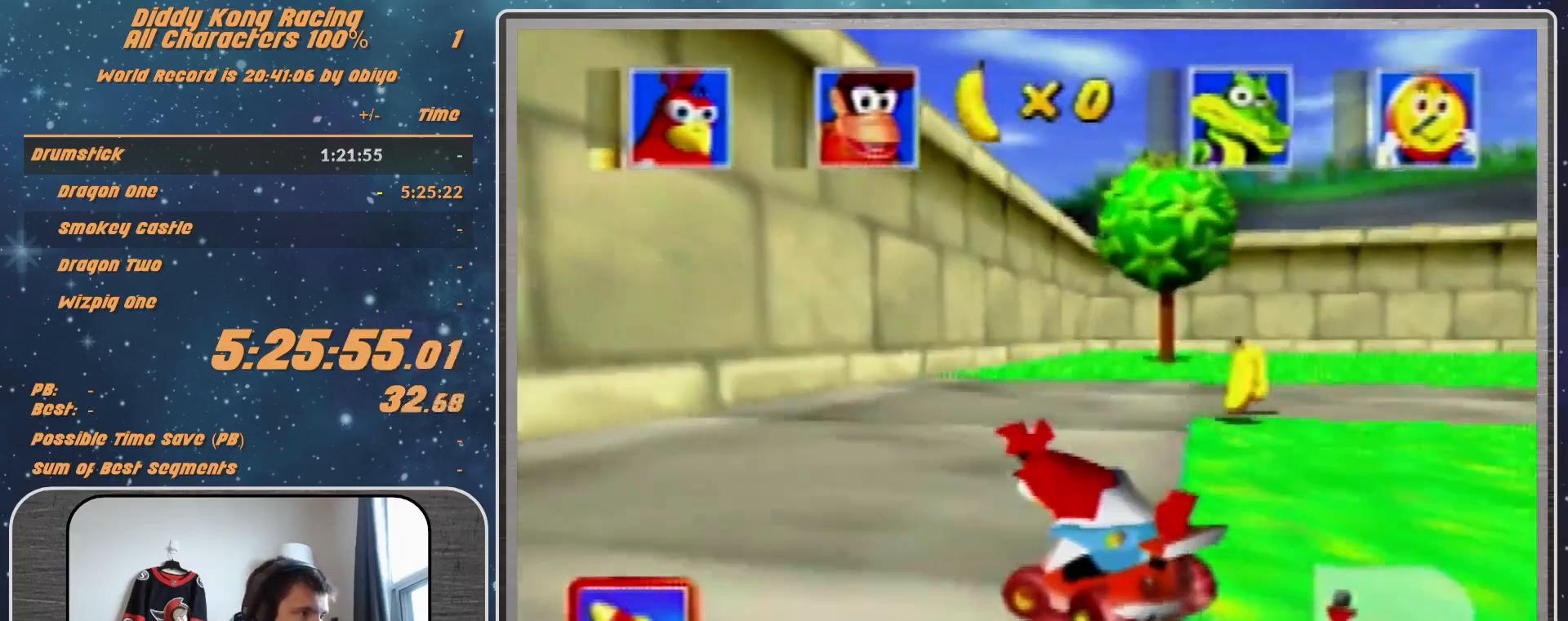
{"buttons": ["A", "B", "R1"], "left_stick": "left", "events": [[333, "B", "down"]]}
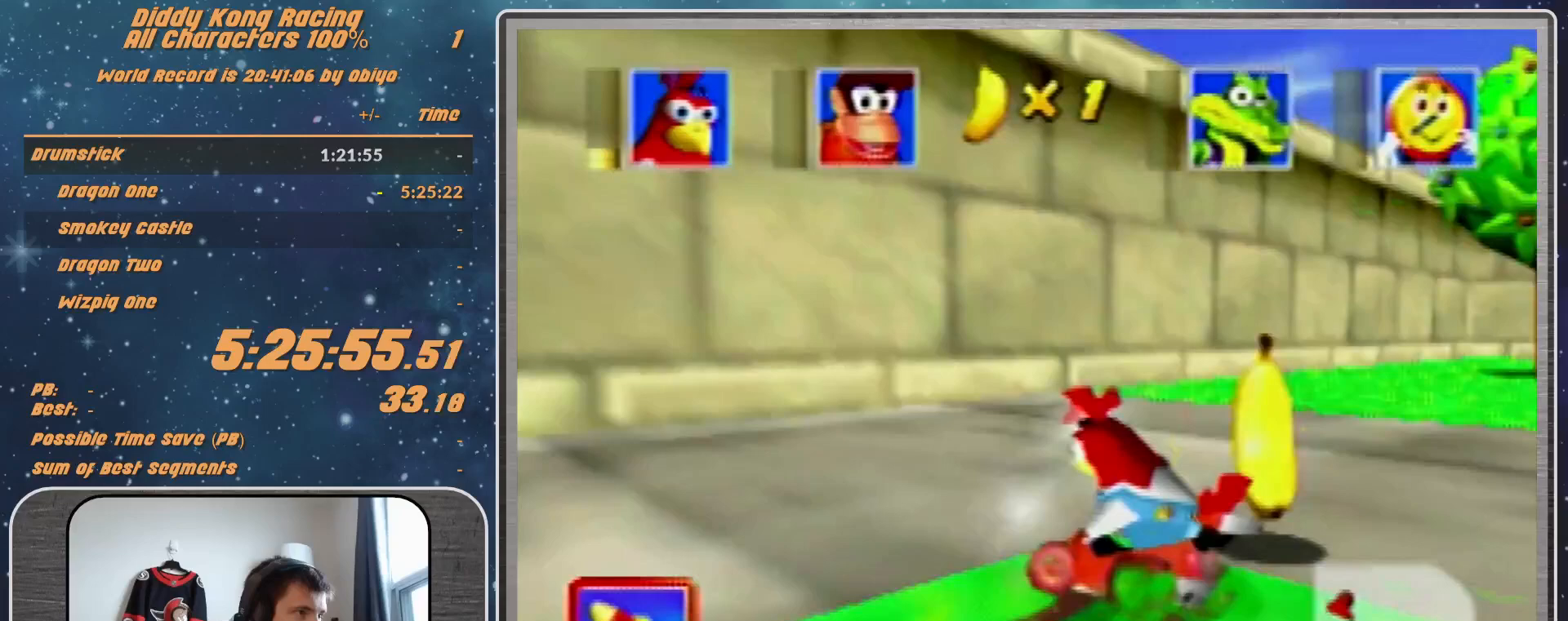
{"buttons": ["A", "B", "R1"], "left_stick": "left", "events": []}
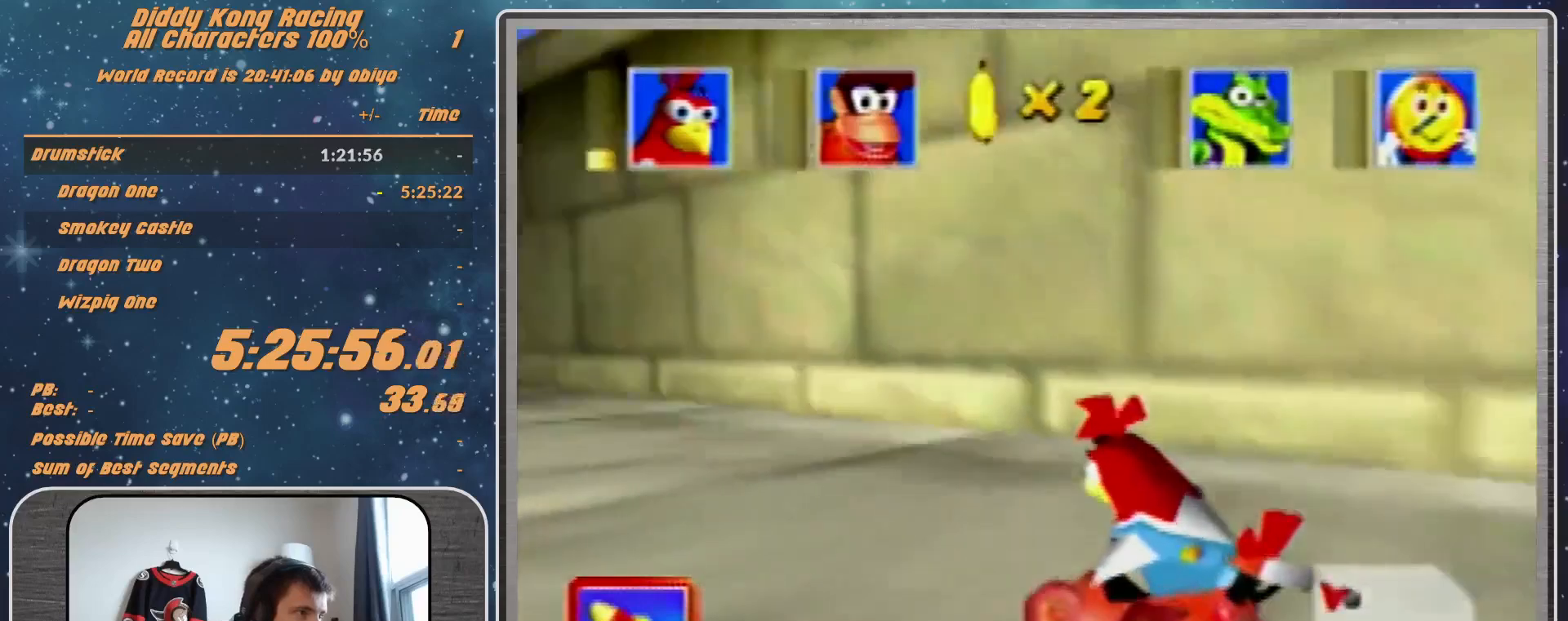
{"buttons": ["A"], "left_stick": "center", "events": [[233, "B", "up"], [233, "R1", "up"], [333, "left_stick", "center"]]}
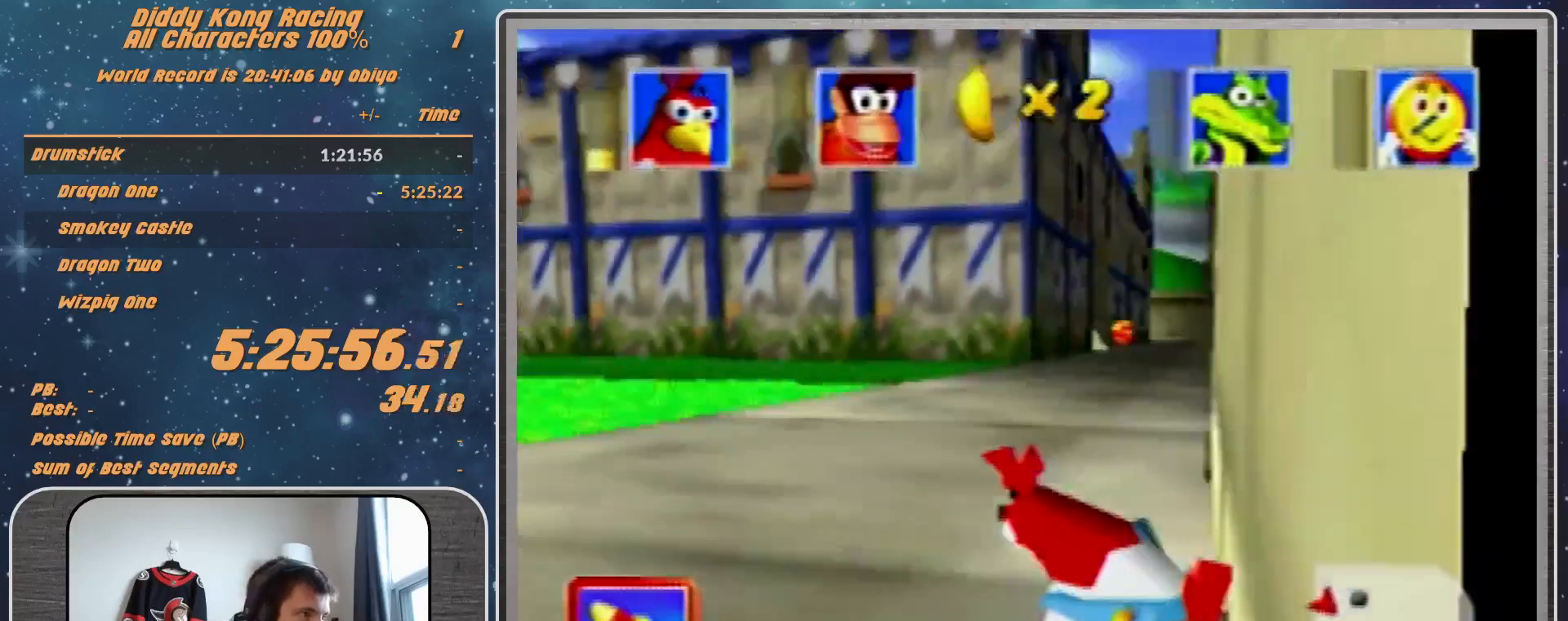
{"buttons": ["A"], "left_stick": "center", "events": [[67, "left_stick", "up-right"], [467, "left_stick", "center"]]}
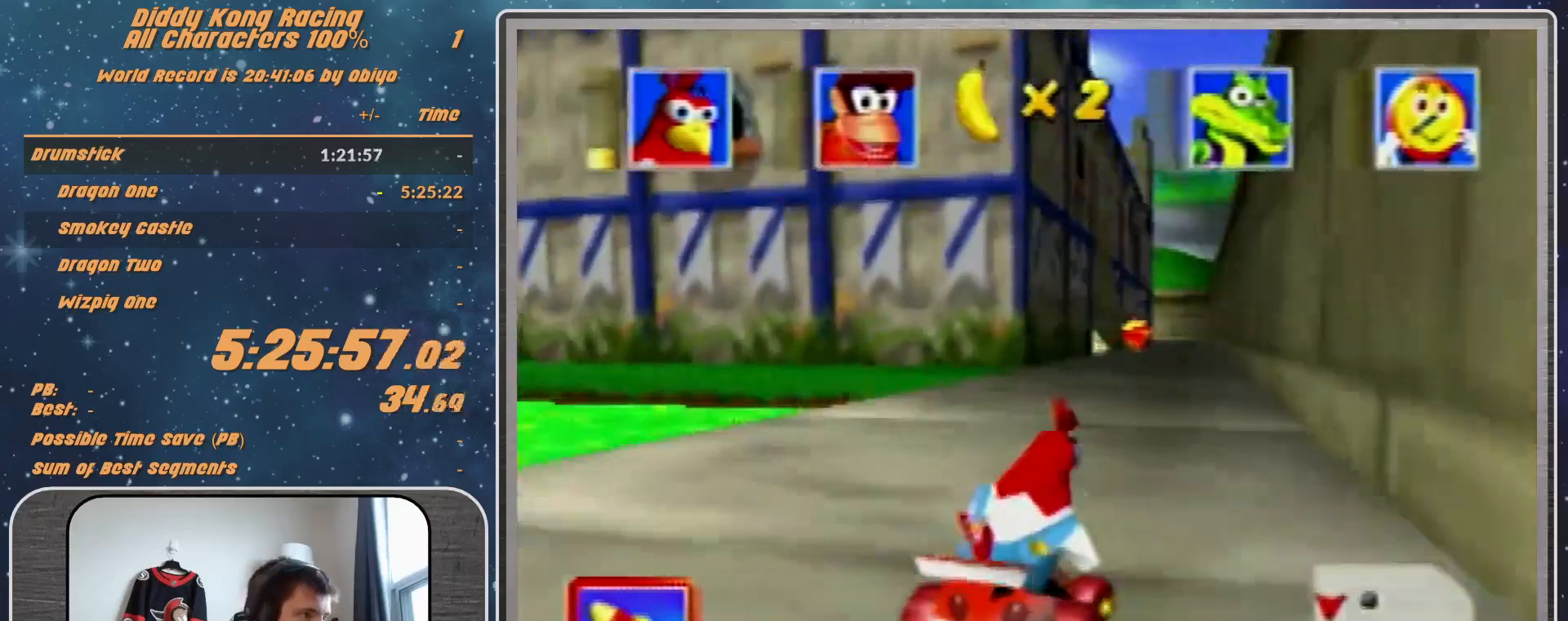
{"buttons": ["A"], "left_stick": "center", "events": []}
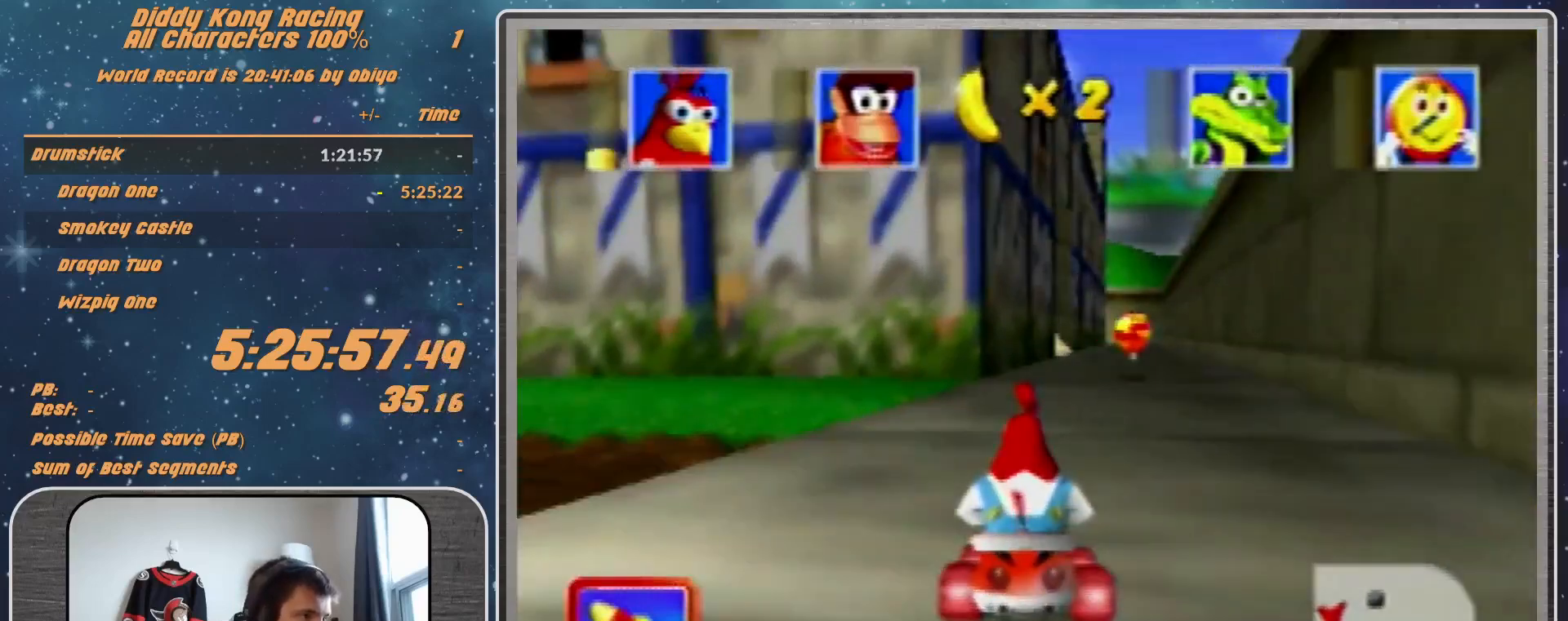
{"buttons": ["R1"], "left_stick": "up-left", "events": [[200, "A", "up"], [233, "A", "down"], [233, "R1", "down"], [233, "left_stick", "left"], [400, "A", "up"], [433, "A", "down"], [467, "A", "up"], [467, "left_stick", "up-left"]]}
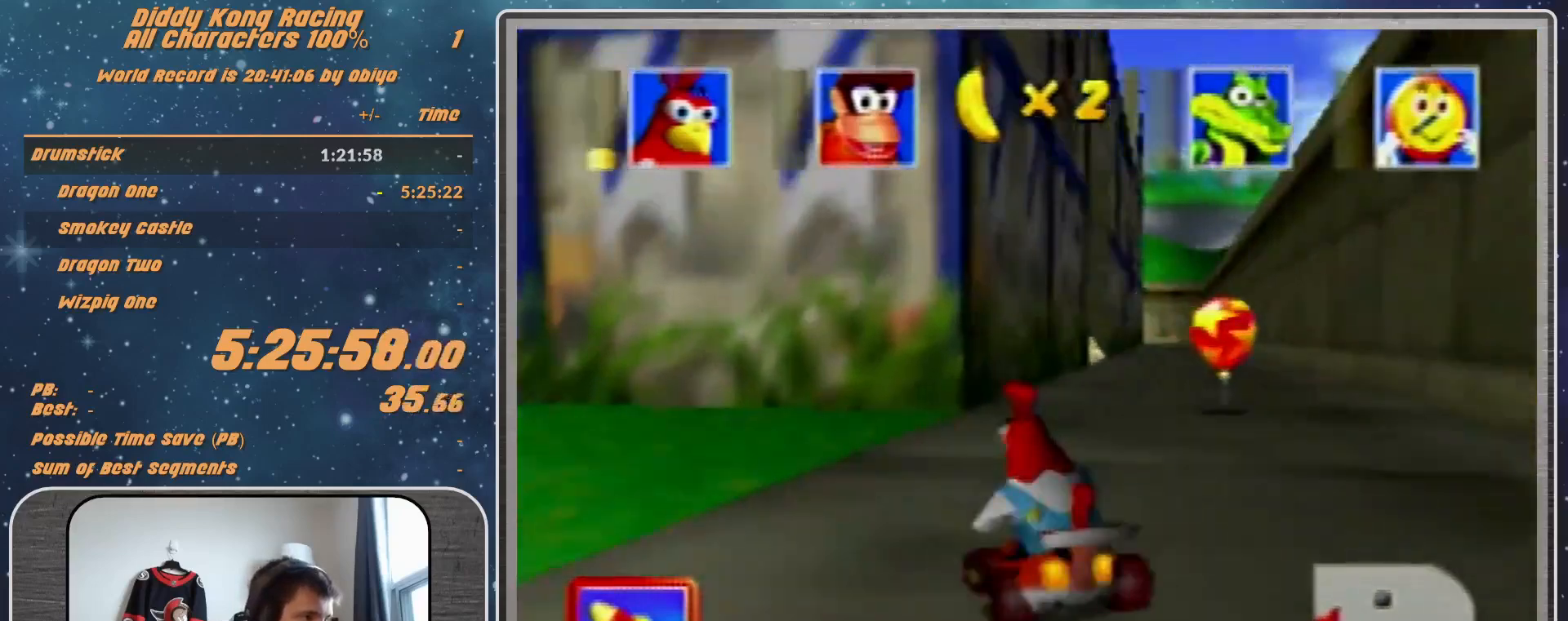
{"buttons": ["R1"], "left_stick": "up-left", "events": [[33, "left_stick", "up-right"], [67, "A", "down"], [333, "A", "up"], [433, "A", "down"], [467, "A", "up"], [467, "left_stick", "up-left"]]}
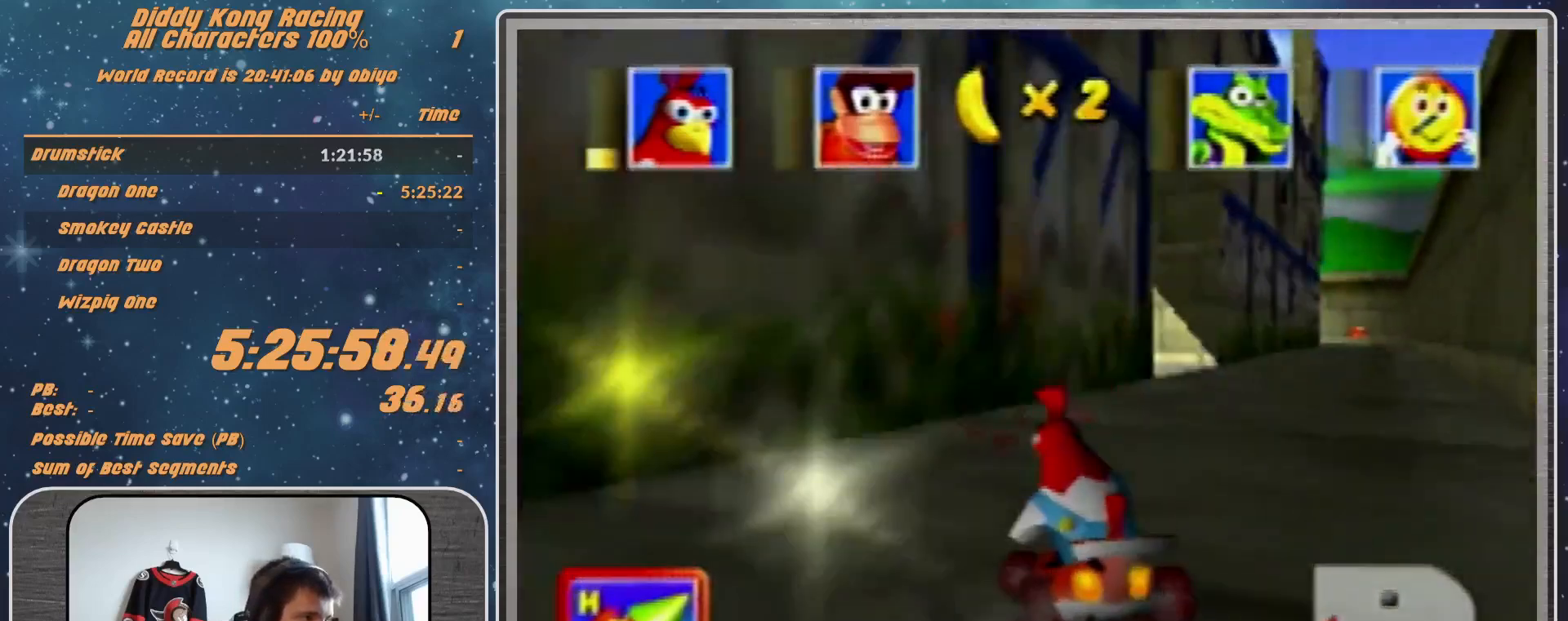
{"buttons": [], "left_stick": "right", "events": [[200, "left_stick", "up-right"], [300, "A", "down"], [333, "A", "up"], [333, "R1", "up"], [433, "A", "down"], [433, "left_stick", "right"], [500, "A", "up"]]}
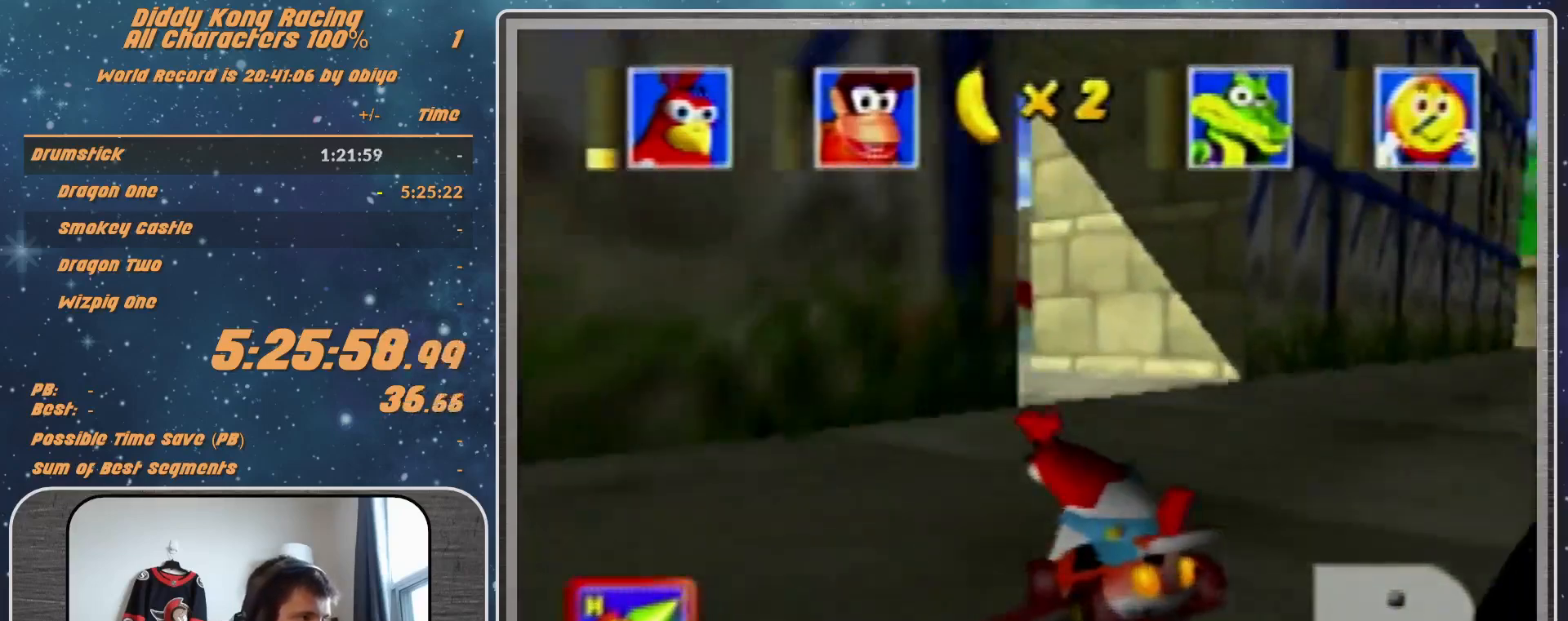
{"buttons": ["A", "R1"], "left_stick": "up-left", "events": [[67, "A", "down"], [67, "R1", "down"], [133, "A", "up"], [233, "A", "down"], [300, "A", "up"], [333, "left_stick", "up-left"], [400, "A", "down"]]}
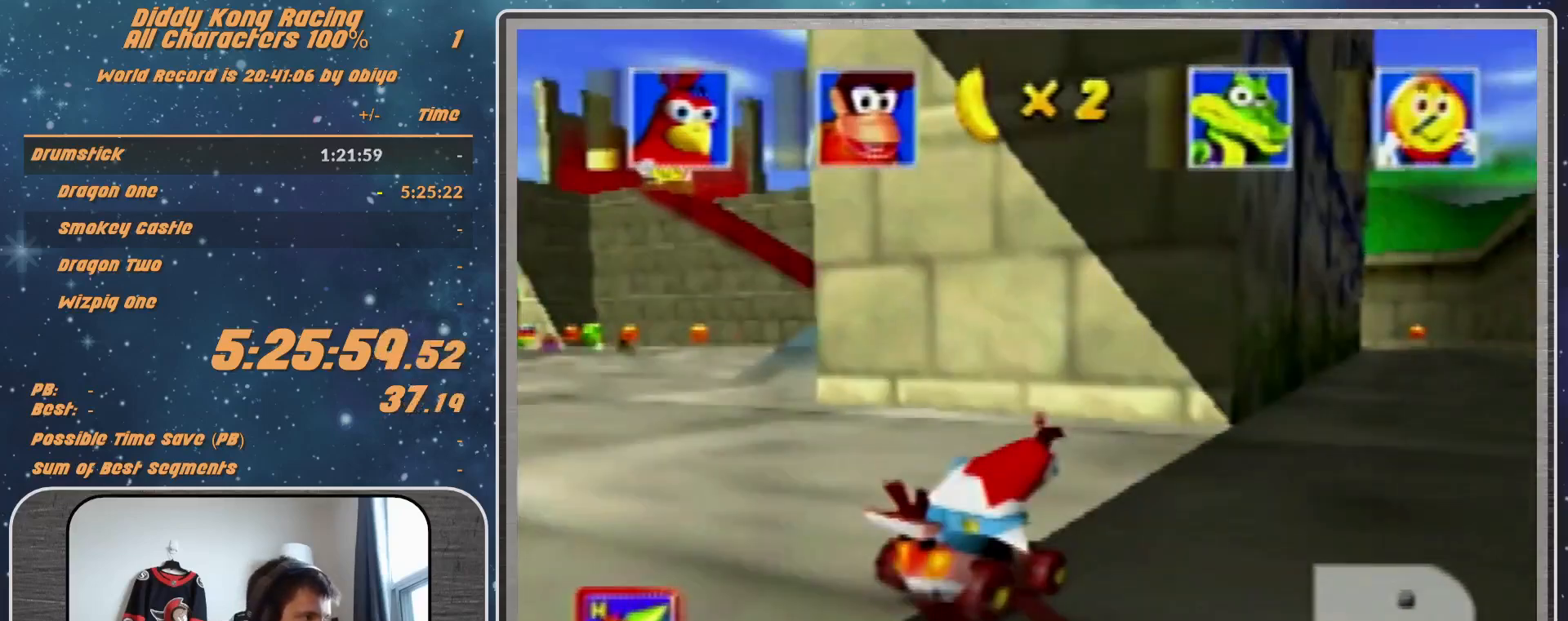
{"buttons": ["A"], "left_stick": "up-right", "events": [[67, "left_stick", "right"], [200, "A", "up"], [300, "A", "down"], [300, "R1", "up"], [333, "A", "up"], [400, "left_stick", "up-right"], [467, "A", "down"]]}
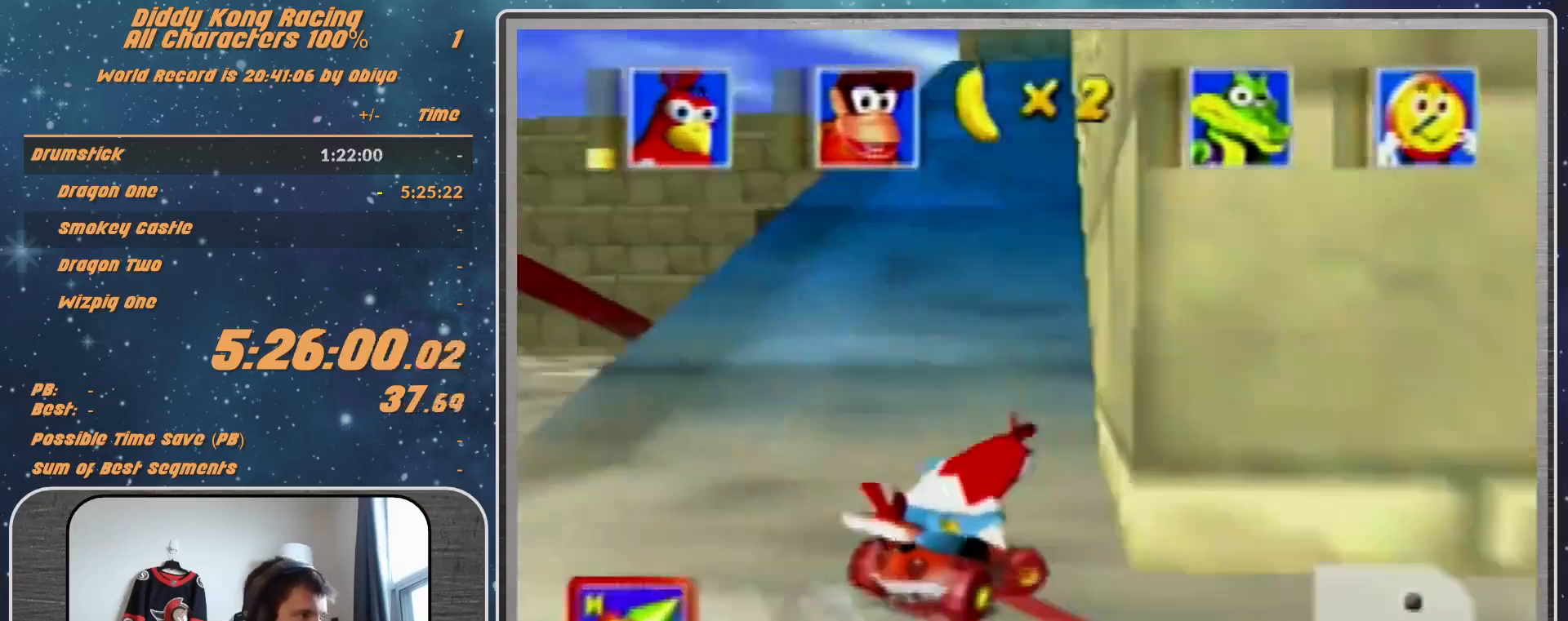
{"buttons": ["R1"], "left_stick": "left", "events": [[33, "A", "up"], [33, "R1", "down"], [133, "A", "down"], [200, "A", "up"], [300, "left_stick", "up-left"], [400, "A", "down"], [400, "left_stick", "left"], [467, "A", "up"]]}
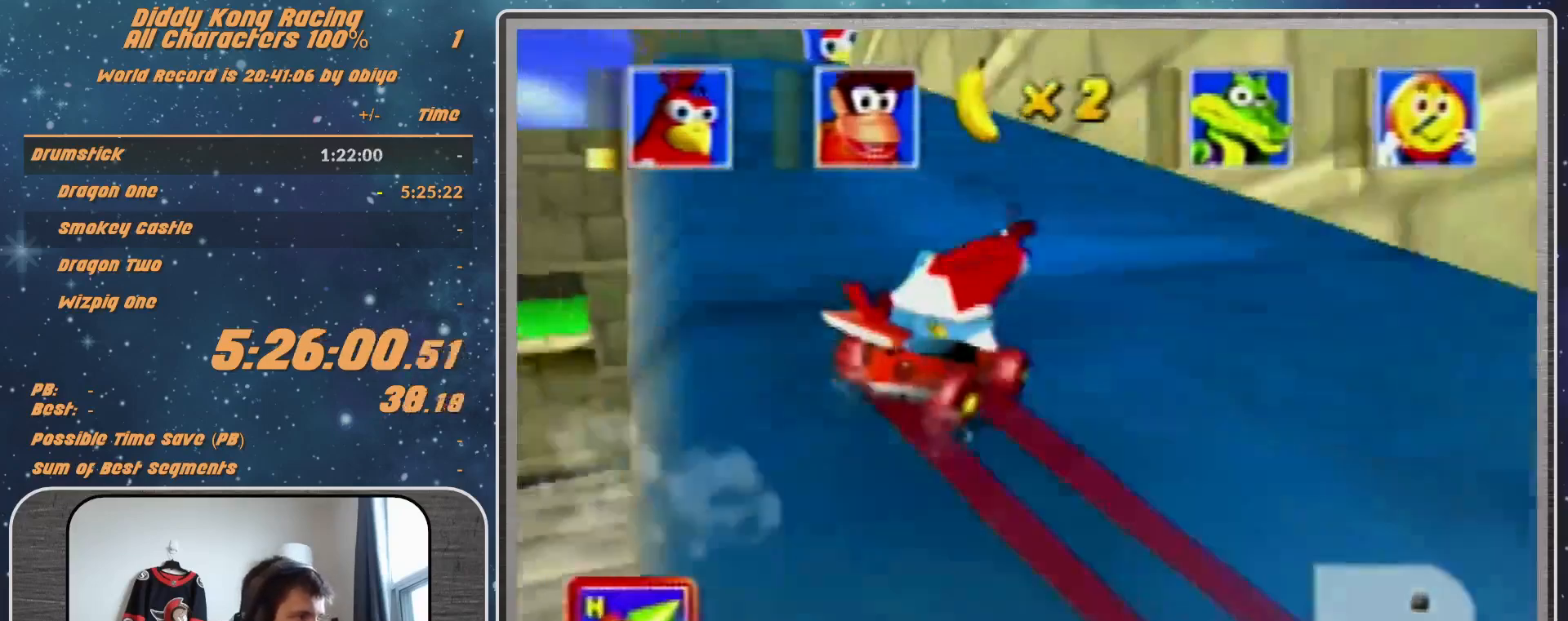
{"buttons": ["R1"], "left_stick": "up-left", "events": [[33, "A", "down"], [200, "A", "up"], [233, "A", "down"], [233, "left_stick", "up-right"], [300, "A", "up"], [300, "left_stick", "up-left"], [400, "A", "down"], [433, "A", "up"]]}
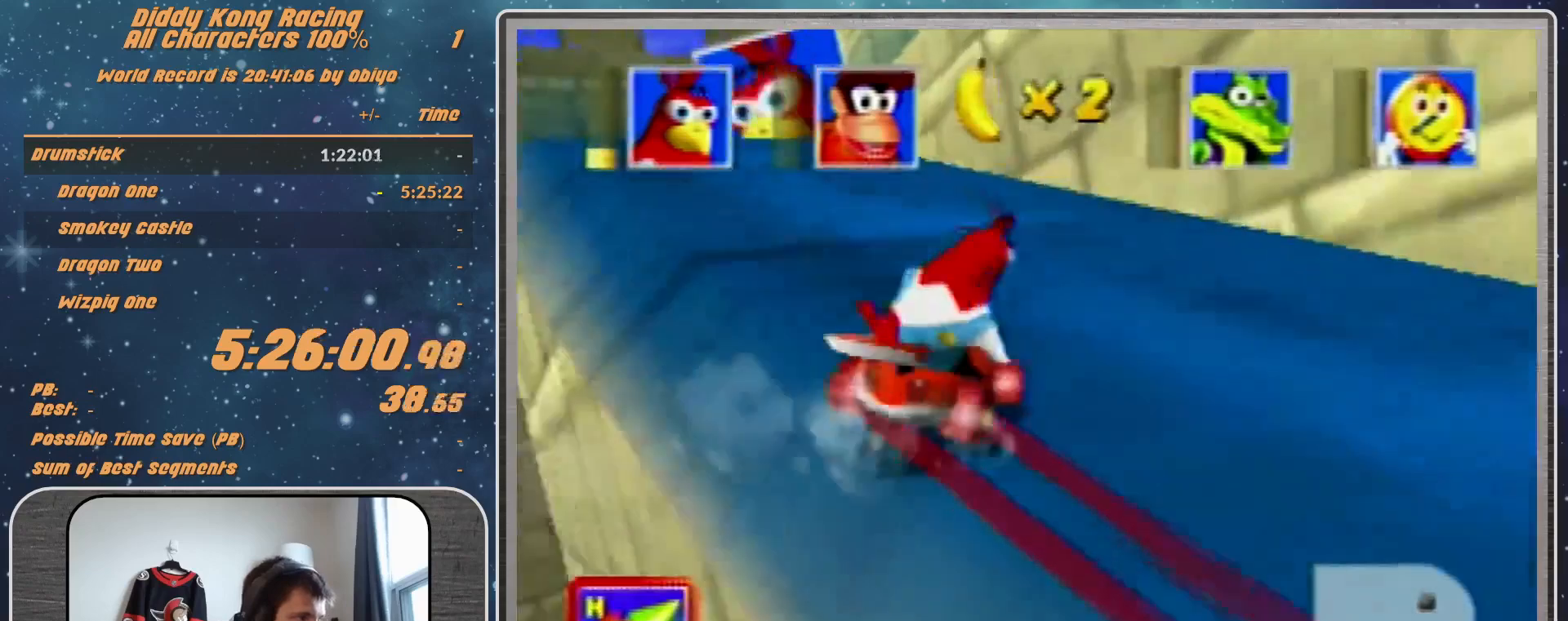
{"buttons": [], "left_stick": "left", "events": [[67, "left_stick", "left"], [100, "A", "down"], [133, "A", "up"], [267, "A", "down"], [300, "A", "up"], [433, "R1", "up"]]}
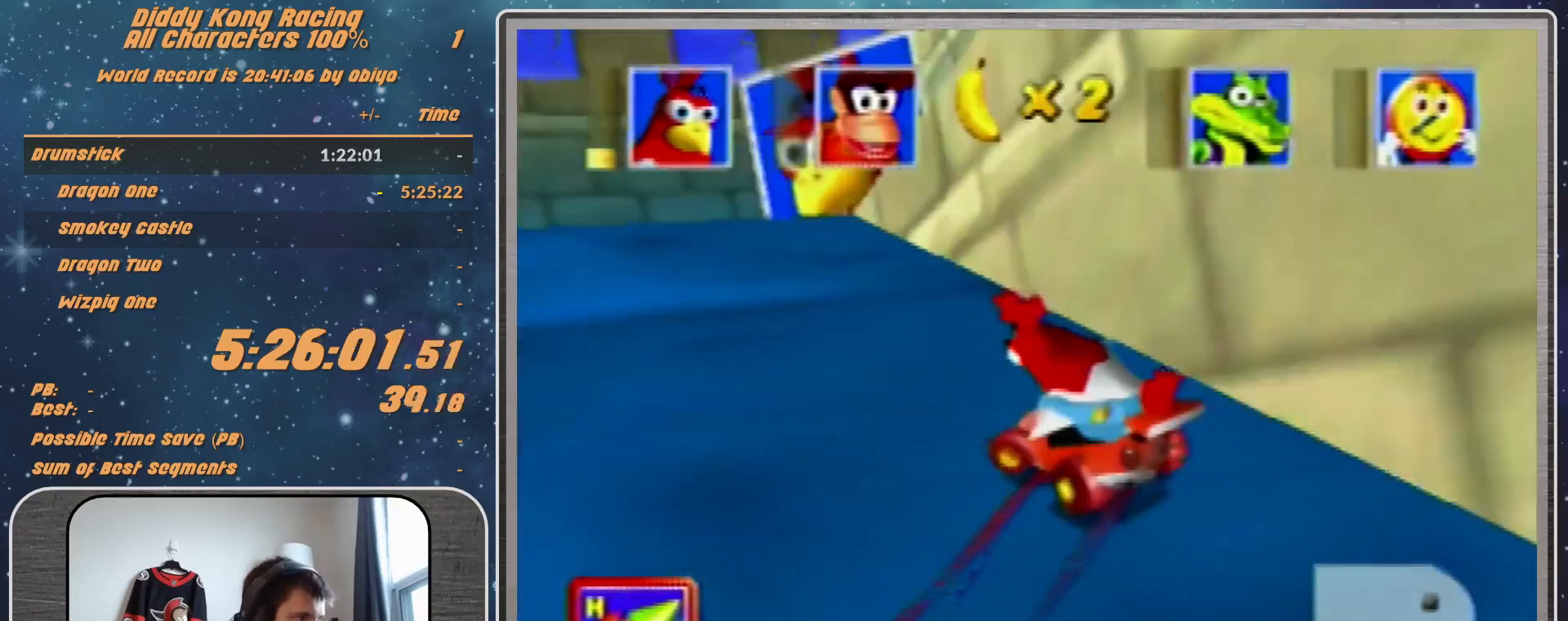
{"buttons": ["A", "R1"], "left_stick": "up-right", "events": [[133, "R1", "down"], [133, "left_stick", "up-right"], [200, "A", "down"]]}
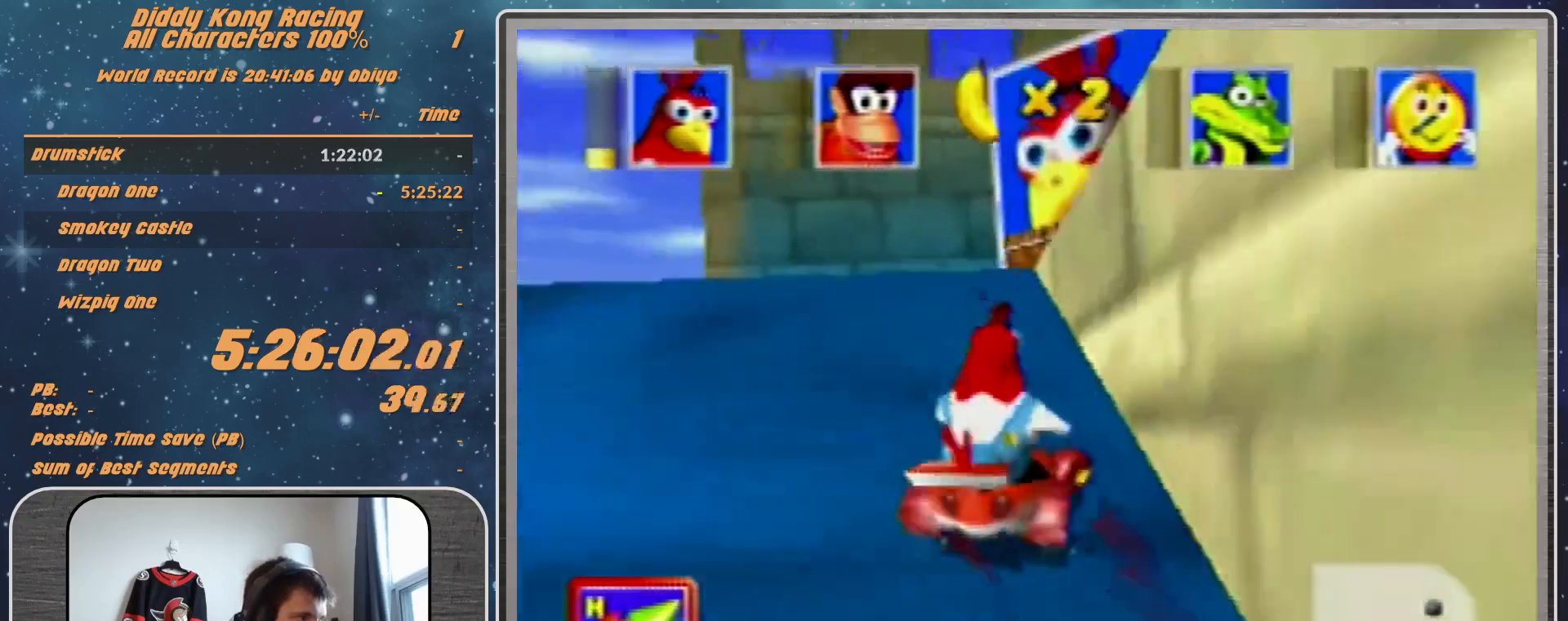
{"buttons": ["R1"], "left_stick": "left", "events": [[167, "A", "up"], [167, "R1", "up"], [200, "left_stick", "left"], [267, "A", "down"], [400, "R1", "down"], [433, "A", "up"]]}
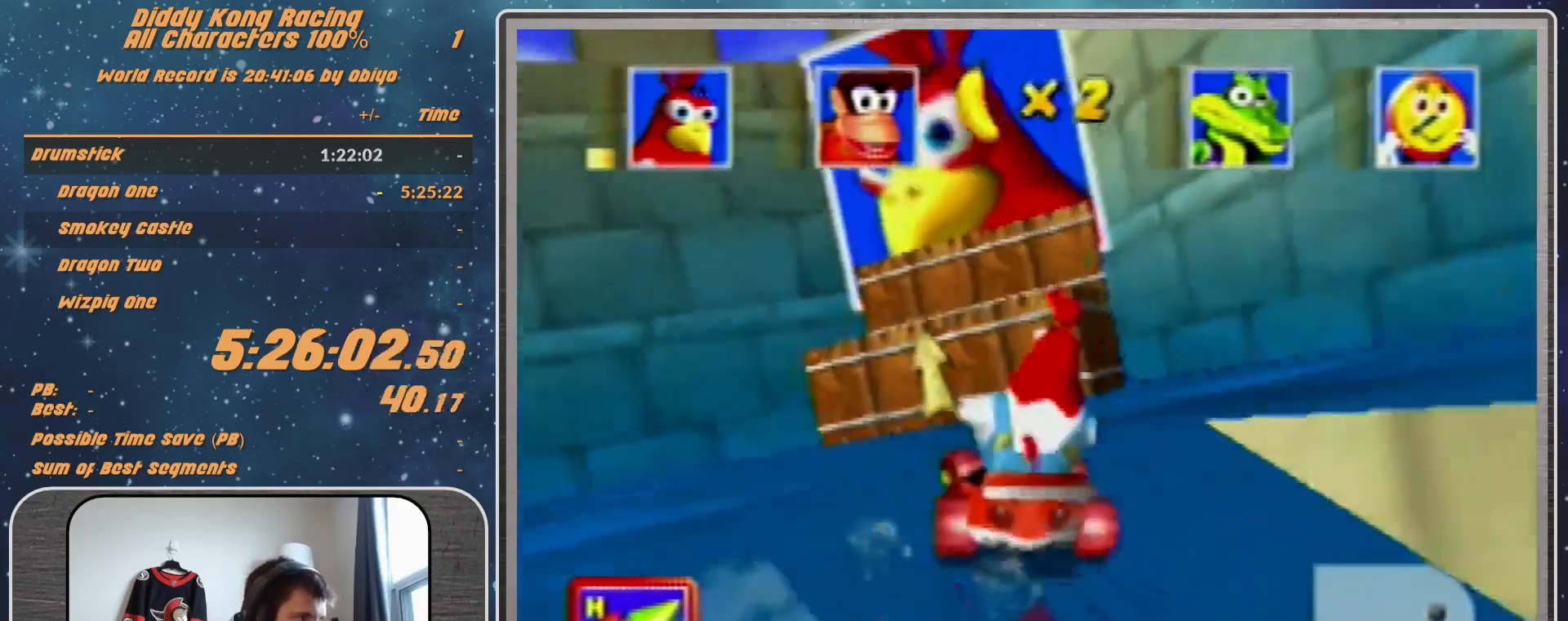
{"buttons": ["A", "B", "R1"], "left_stick": "left", "events": [[167, "A", "down"], [300, "B", "down"]]}
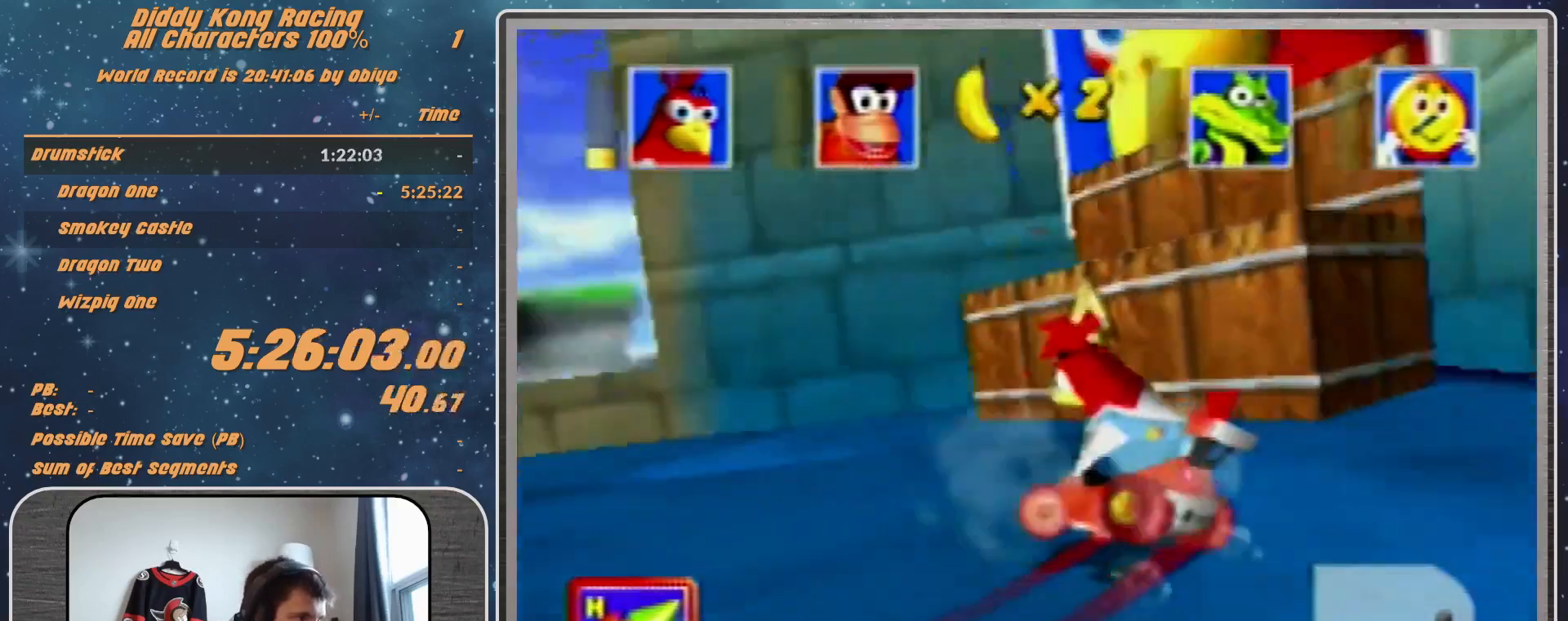
{"buttons": [], "left_stick": "left", "events": [[400, "B", "up"], [400, "R1", "up"], [500, "A", "up"]]}
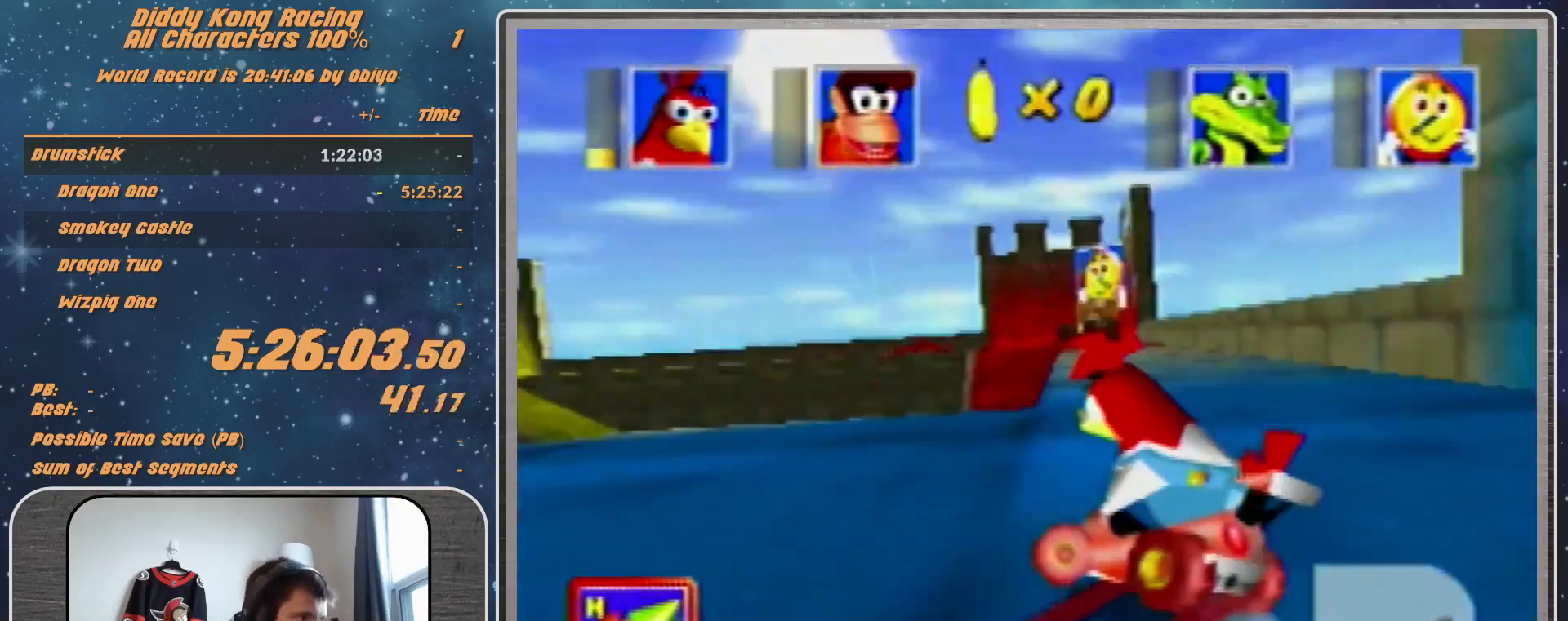
{"buttons": ["R1"], "left_stick": "up-right", "events": [[67, "R1", "down"], [67, "left_stick", "right"], [167, "left_stick", "up-right"]]}
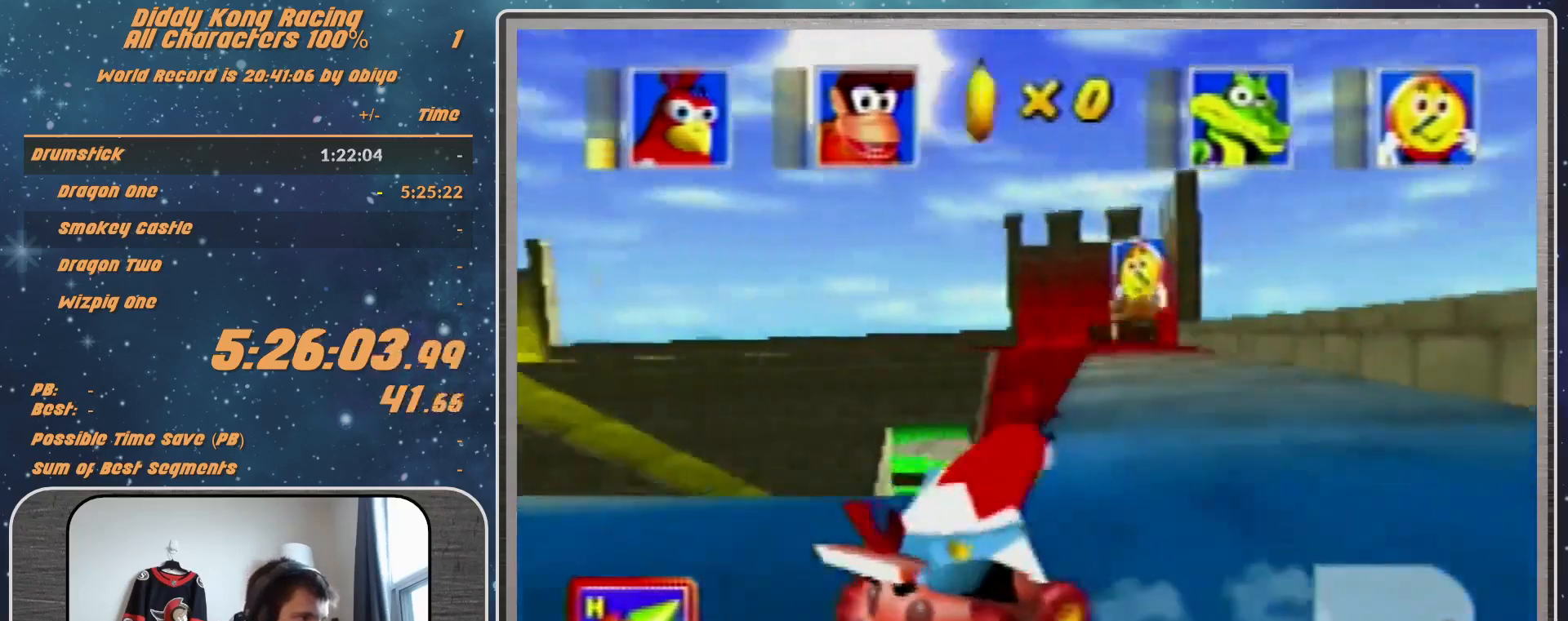
{"buttons": ["R1"], "left_stick": "up-right", "events": [[67, "B", "down"], [133, "B", "up"]]}
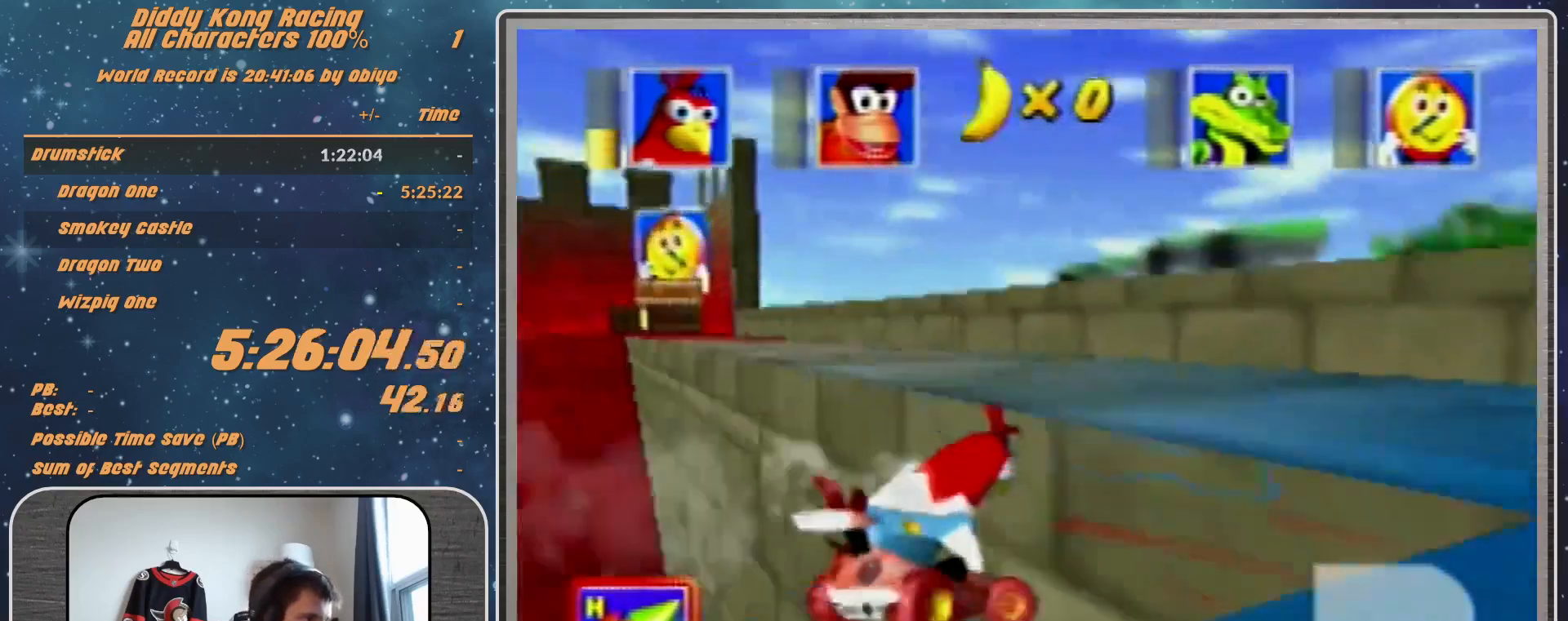
{"buttons": ["A", "B", "R1"], "left_stick": "up-right", "events": [[500, "A", "down"], [500, "B", "down"]]}
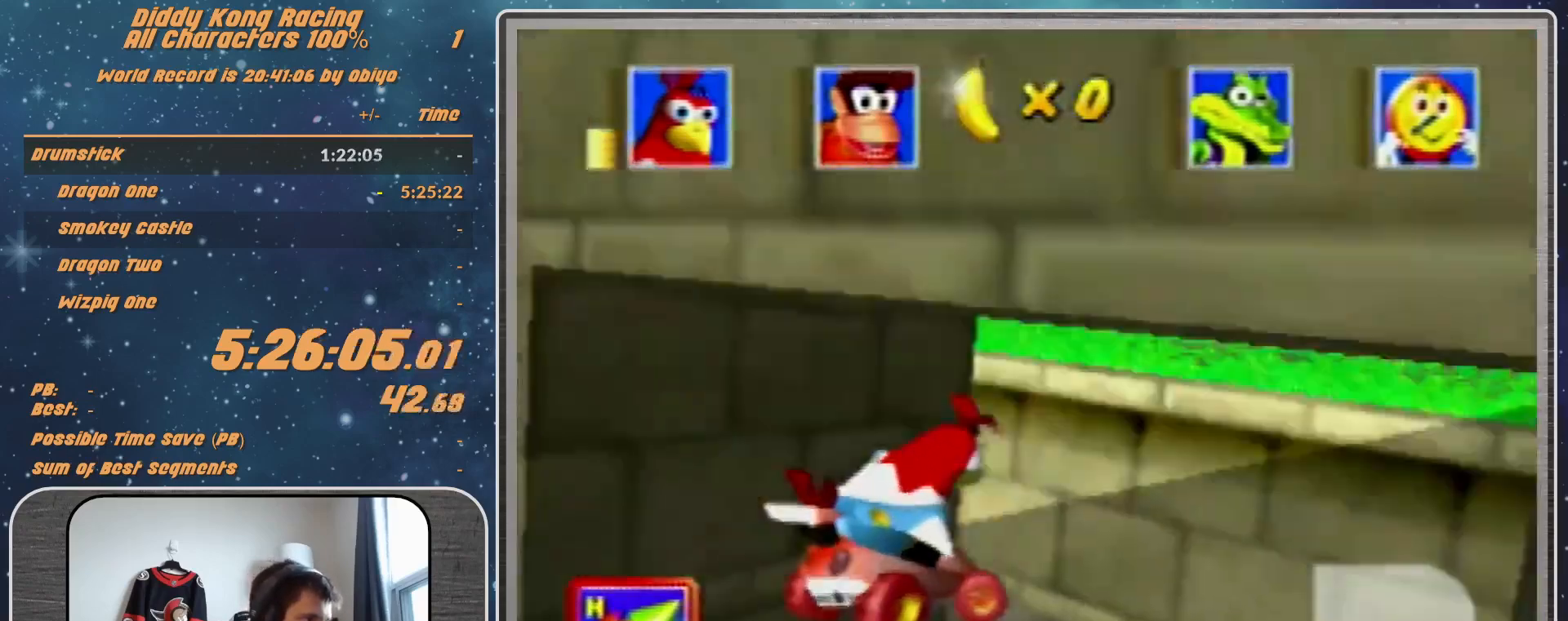
{"buttons": ["A", "B", "R1"], "left_stick": "up-right", "events": []}
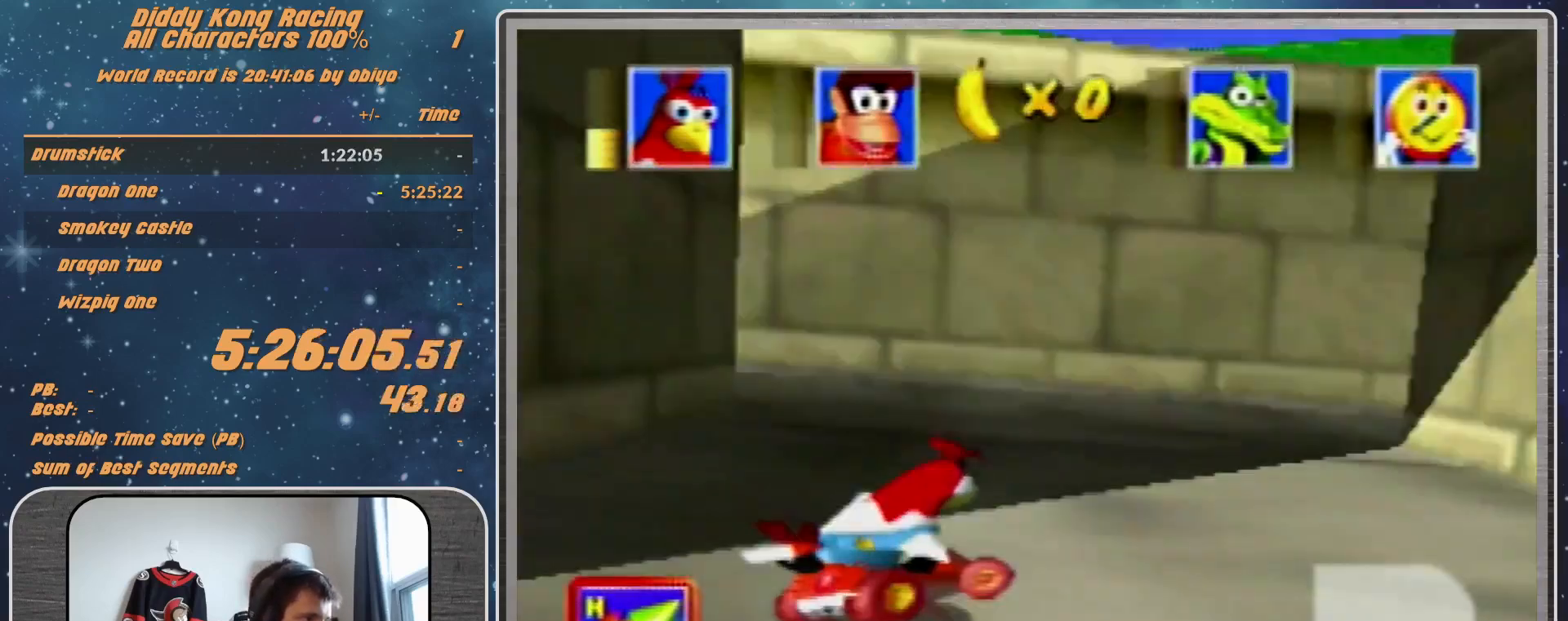
{"buttons": ["A", "R1"], "left_stick": "up-right", "events": [[233, "B", "up"]]}
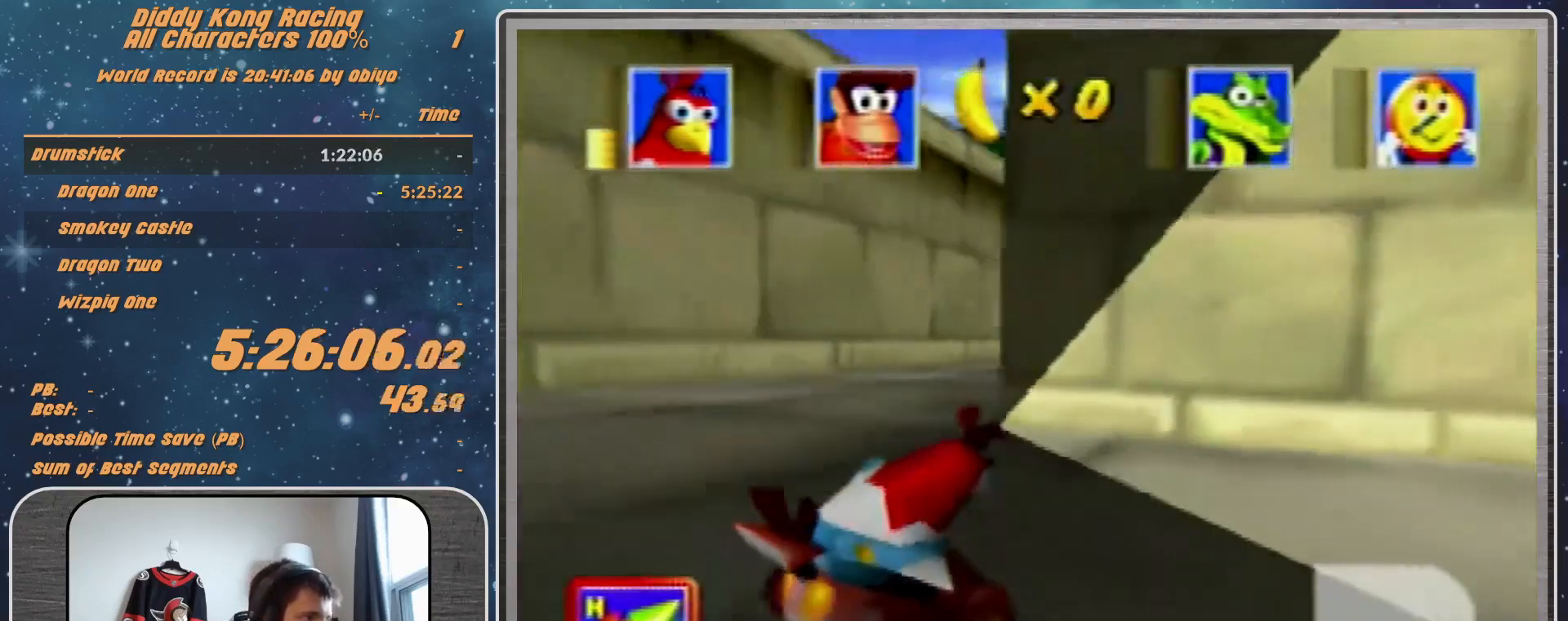
{"buttons": [], "left_stick": "right", "events": [[100, "left_stick", "right"], [233, "A", "up"], [333, "A", "down"], [333, "R1", "up"], [400, "A", "up"]]}
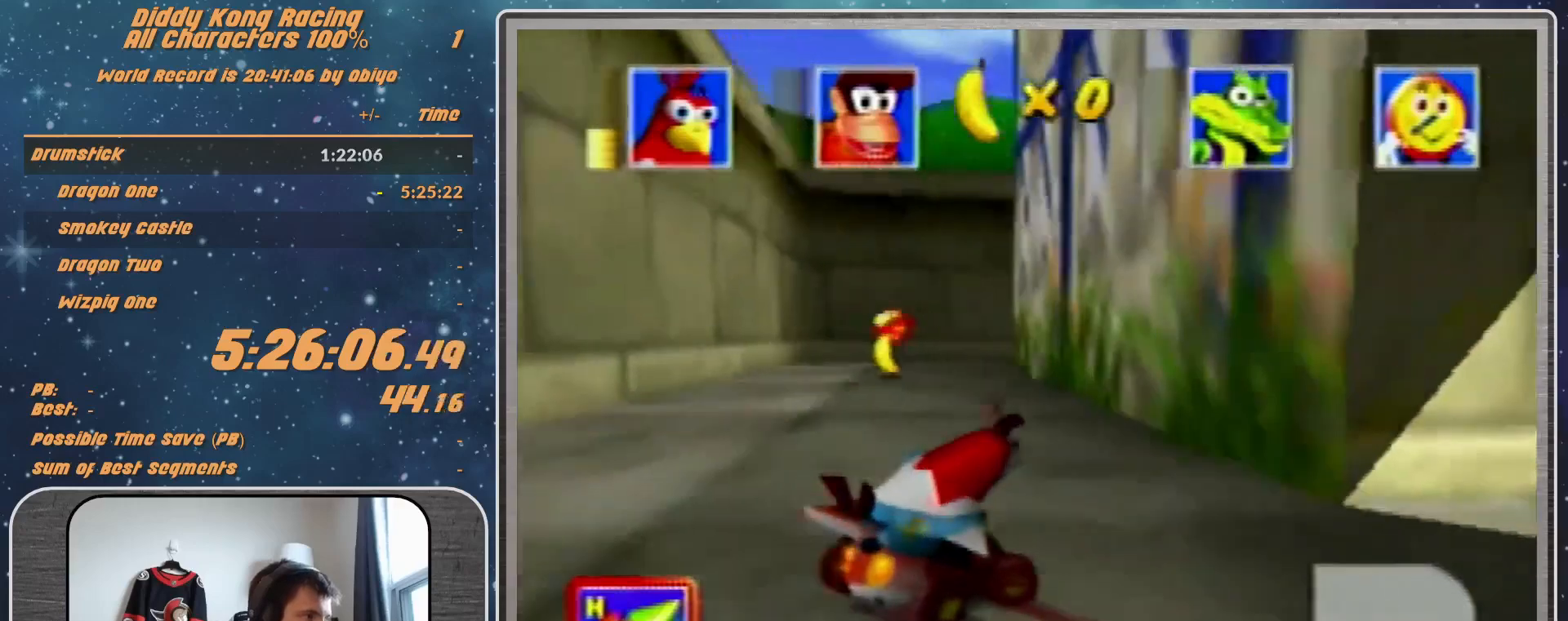
{"buttons": [], "left_stick": "right", "events": [[33, "A", "down"], [133, "A", "up"], [167, "R1", "down"], [200, "A", "down"], [233, "A", "up"], [367, "A", "down"], [400, "A", "up"], [400, "R1", "up"]]}
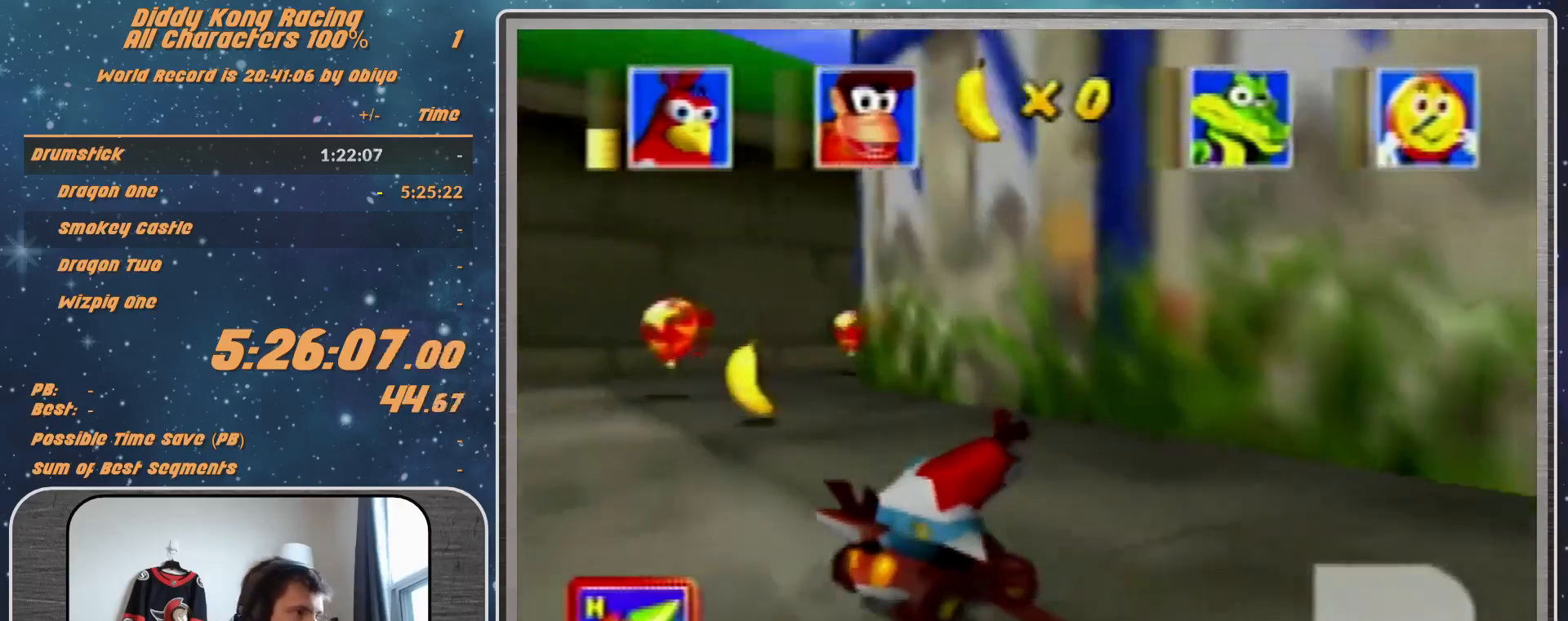
{"buttons": ["A", "R1"], "left_stick": "right", "events": [[67, "R1", "down"], [167, "A", "down"], [200, "A", "up"], [300, "A", "down"], [333, "A", "up"], [500, "A", "down"]]}